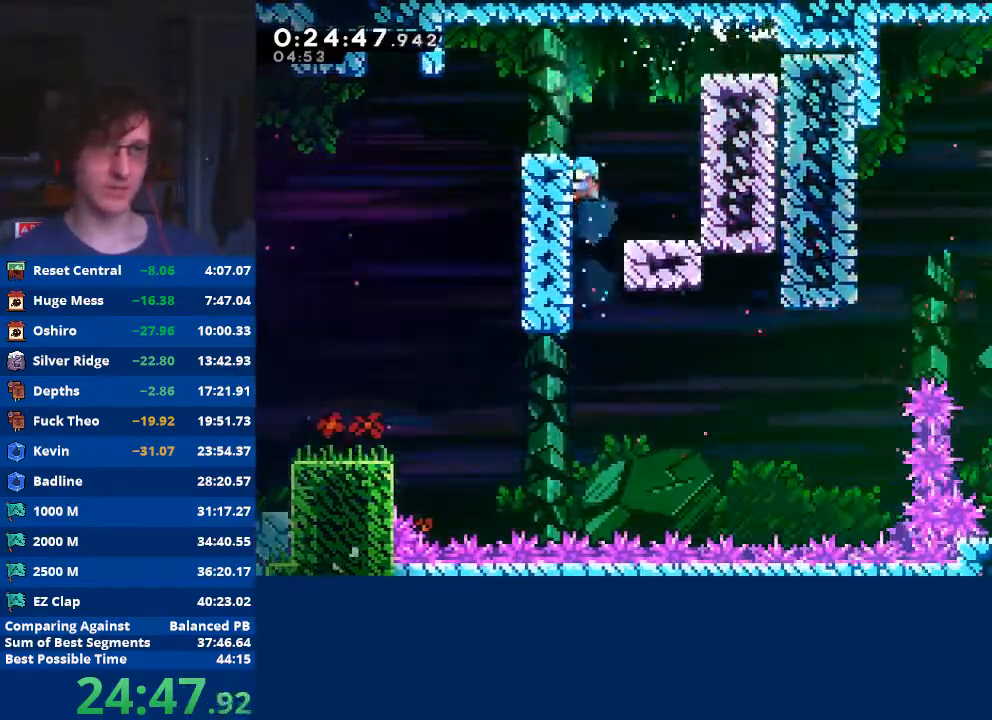
Gameplay with a controller (Xbox layout); each line is a JSON object with the inputs held at the frame after it. "events" lists button and stick changes between this image and that frame as [ms after this image, input, new state], when the widget could be followed in between. Not read: right_stick.
{"buttons": ["A", "X"], "left_stick": "down-right", "events": [[467, "R2", "up"], [500, "A", "down"], [500, "X", "down"], [500, "left_stick", "down-right"]]}
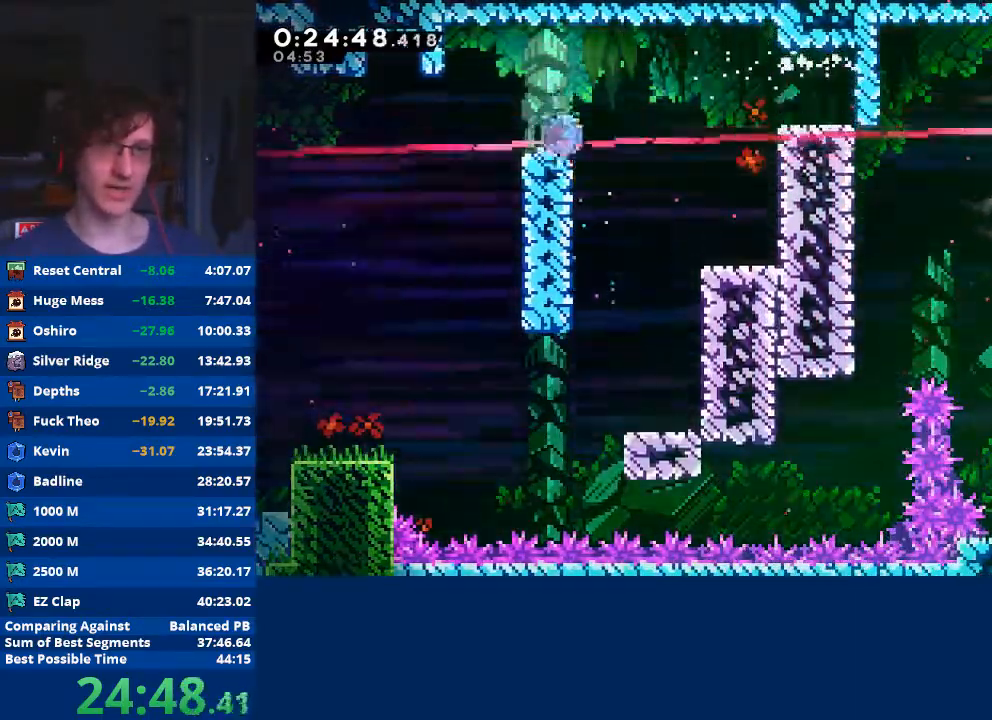
{"buttons": [], "left_stick": "down-right", "events": [[200, "A", "up"], [200, "X", "up"]]}
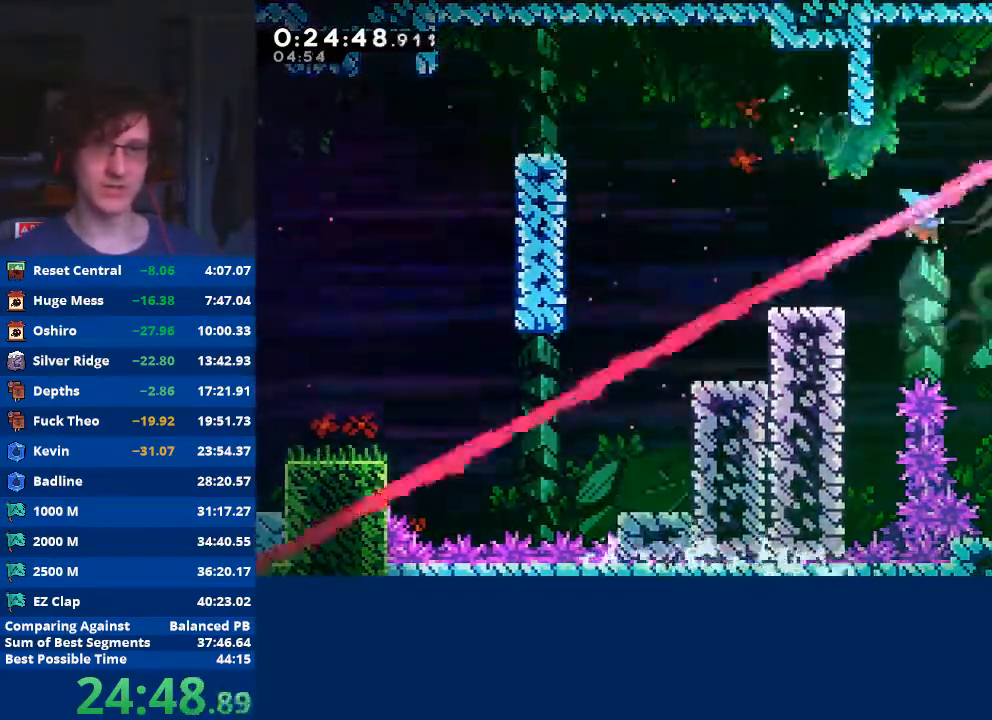
{"buttons": [], "left_stick": "left", "events": [[233, "left_stick", "left"]]}
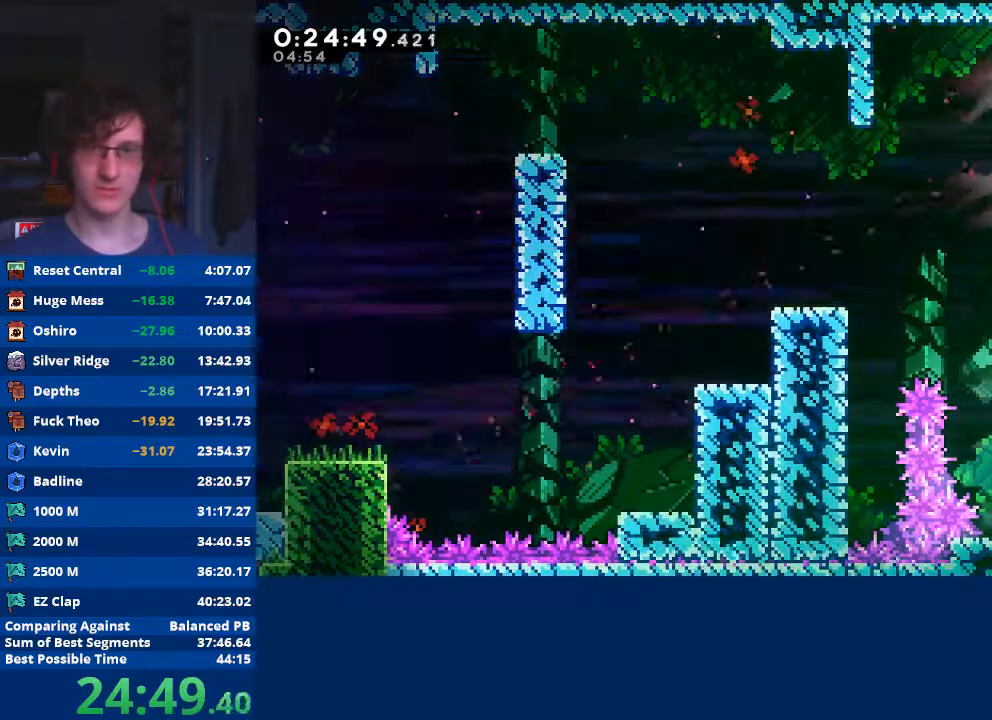
{"buttons": [], "left_stick": "right", "events": [[33, "left_stick", "center"], [133, "left_stick", "down-right"], [500, "left_stick", "right"]]}
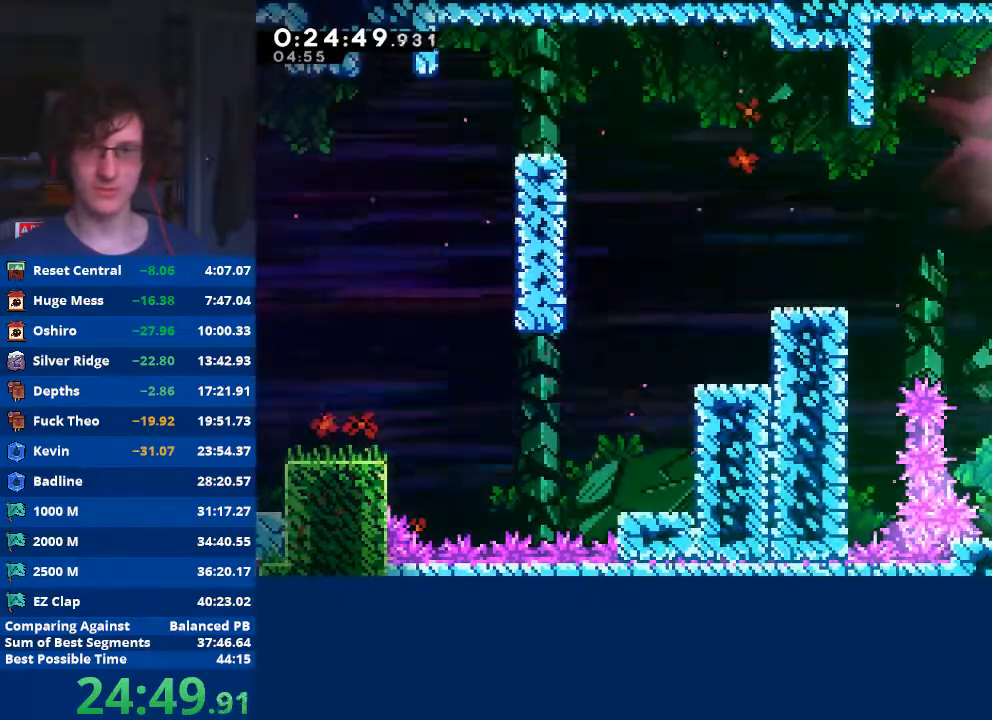
{"buttons": [], "left_stick": "center", "events": [[33, "R2", "down"], [67, "A", "down"], [200, "A", "up"], [233, "R2", "up"], [300, "left_stick", "center"]]}
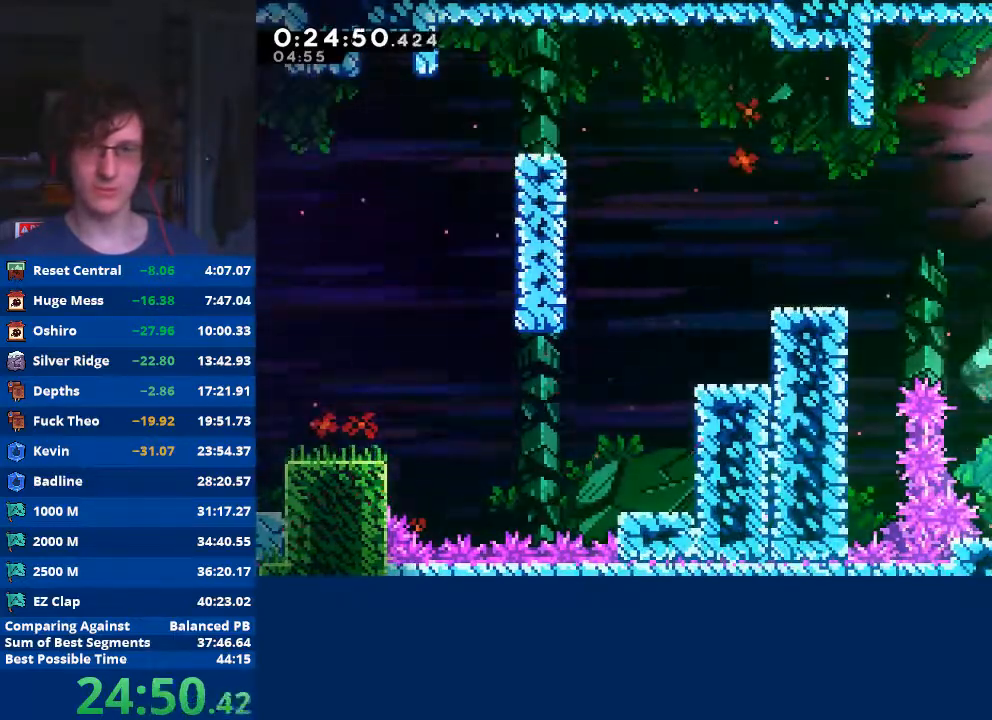
{"buttons": ["X"], "left_stick": "up", "events": [[233, "left_stick", "up"], [367, "X", "down"]]}
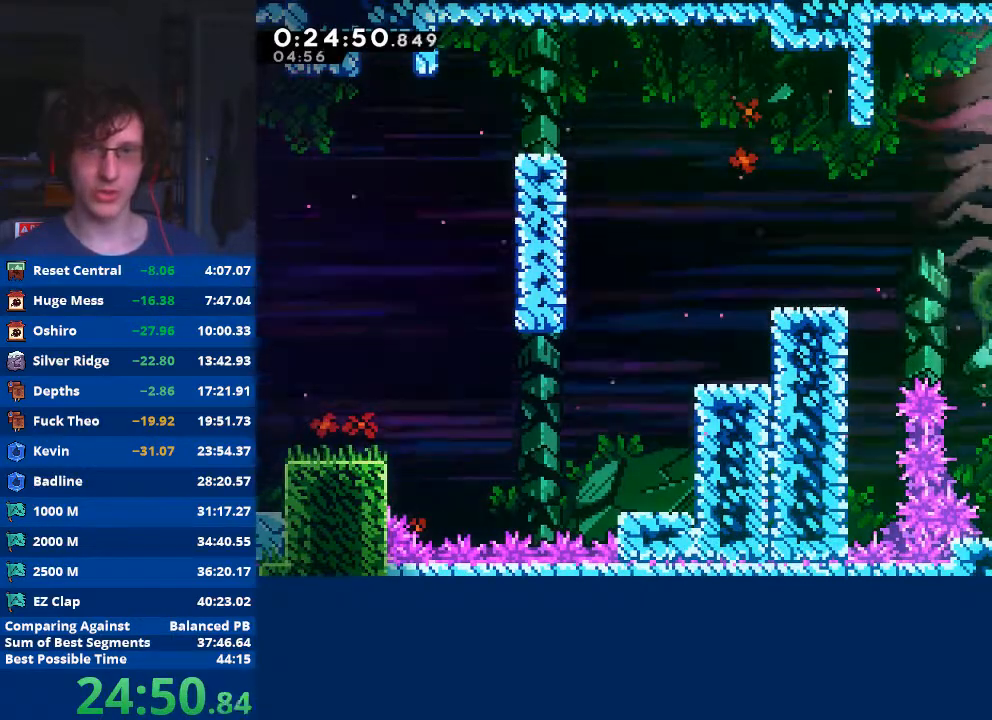
{"buttons": ["A", "B", "X", "Y"], "left_stick": "center", "events": [[100, "X", "up"], [400, "A", "down"], [400, "B", "down"], [400, "X", "down"], [400, "Y", "down"], [400, "left_stick", "center"]]}
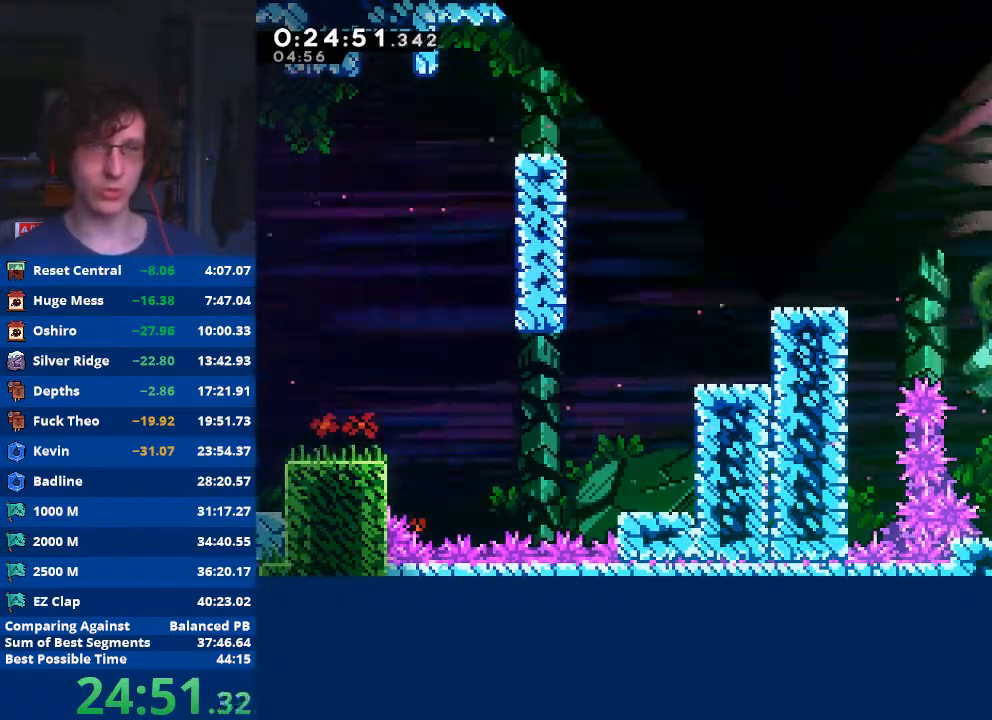
{"buttons": ["A", "B", "X", "Y"], "left_stick": "center", "events": [[33, "X", "up"], [33, "Y", "up"], [100, "X", "down"], [100, "Y", "down"], [200, "B", "up"], [200, "X", "up"], [200, "Y", "up"], [233, "X", "down"], [233, "Y", "down"], [267, "B", "down"], [367, "B", "up"], [367, "X", "up"], [367, "Y", "up"], [433, "B", "down"], [433, "X", "down"], [433, "Y", "down"]]}
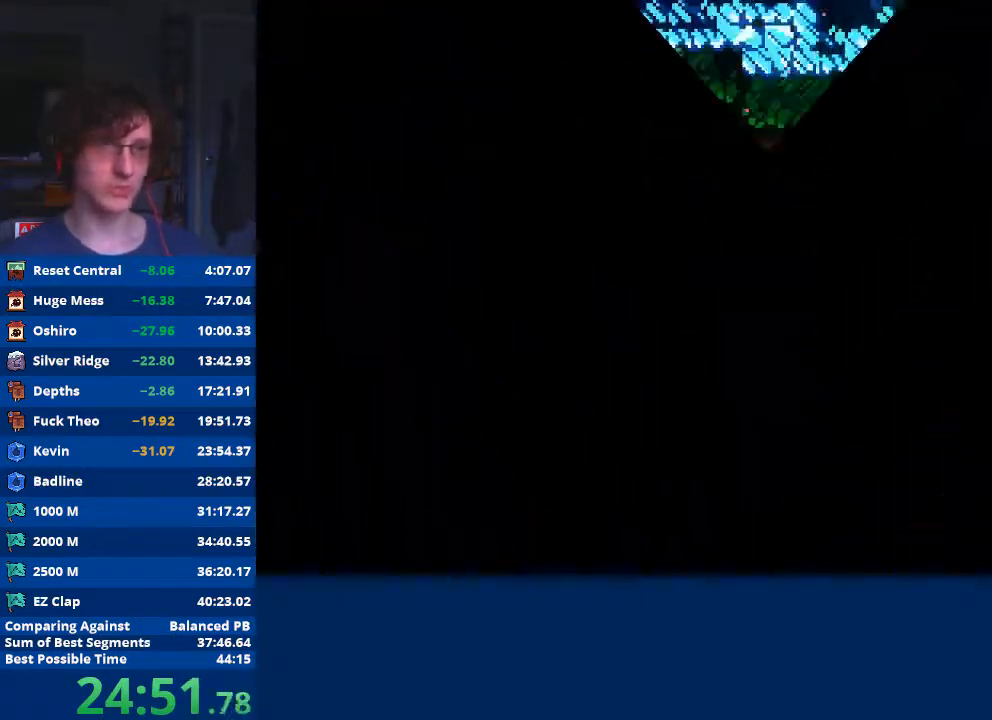
{"buttons": [], "left_stick": "center", "events": [[33, "B", "up"], [33, "X", "up"], [33, "Y", "up"], [67, "A", "up"]]}
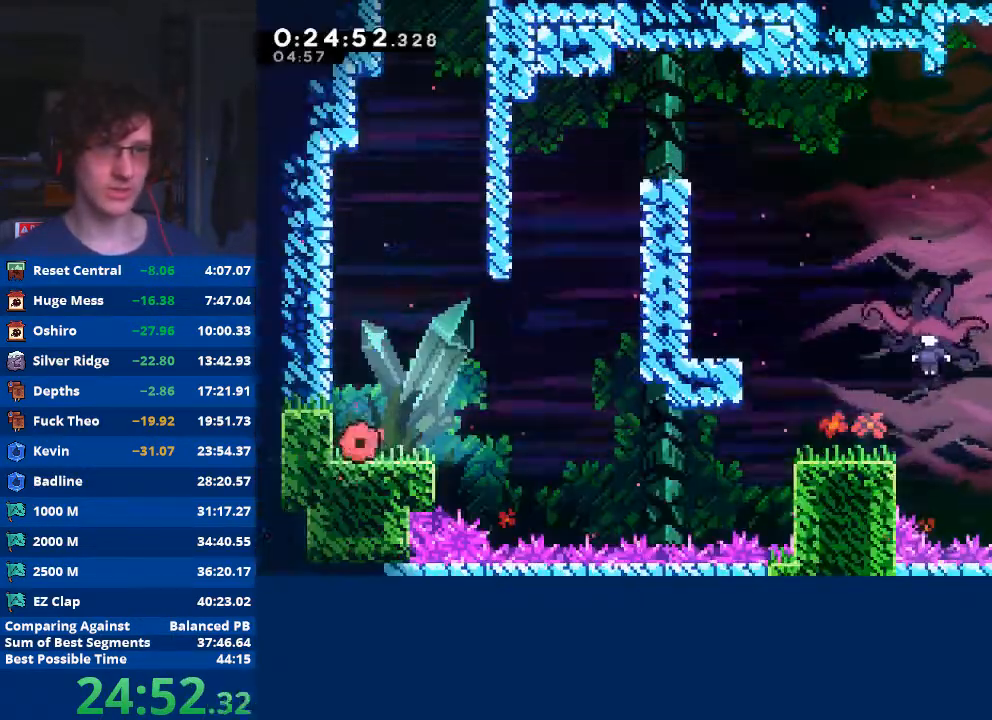
{"buttons": [], "left_stick": "down-right", "events": [[167, "left_stick", "down"], [233, "X", "down"], [233, "left_stick", "down-right"], [300, "X", "up"], [367, "A", "down"], [467, "A", "up"]]}
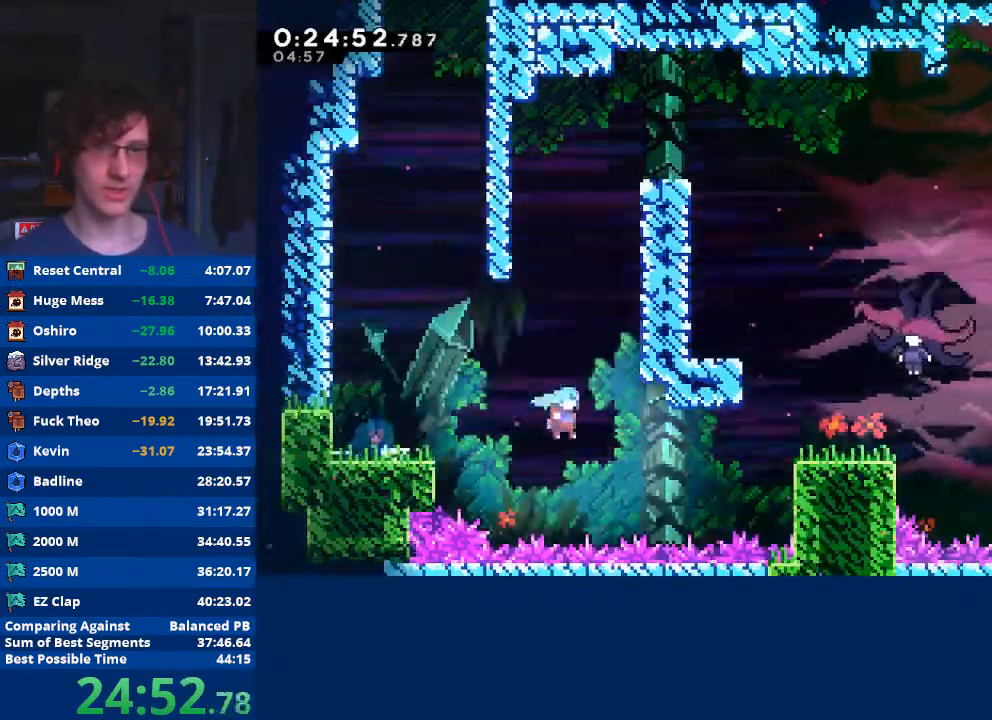
{"buttons": ["R2"], "left_stick": "up-right", "events": [[200, "X", "down"], [200, "left_stick", "up-right"], [433, "R2", "down"], [433, "X", "up"]]}
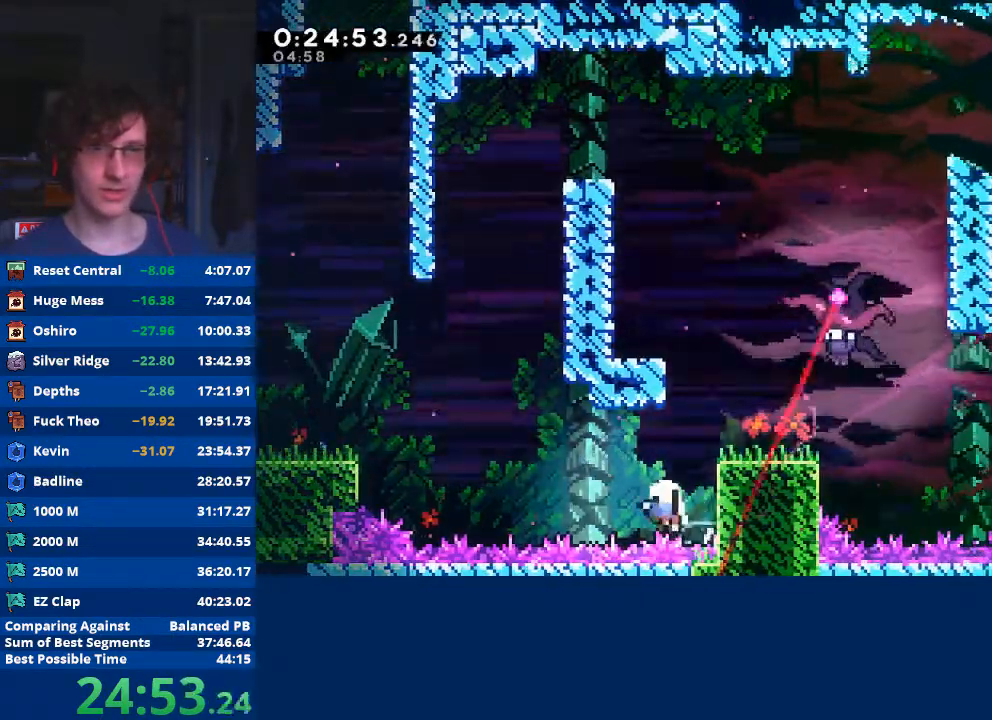
{"buttons": ["A"], "left_stick": "center", "events": [[33, "A", "down"], [133, "A", "up"], [133, "R2", "up"], [200, "A", "down"], [200, "B", "down"], [200, "X", "down"], [200, "Y", "down"], [233, "left_stick", "center"], [300, "X", "up"], [300, "Y", "up"], [400, "X", "down"], [400, "Y", "down"], [467, "X", "up"], [467, "Y", "up"], [500, "B", "up"]]}
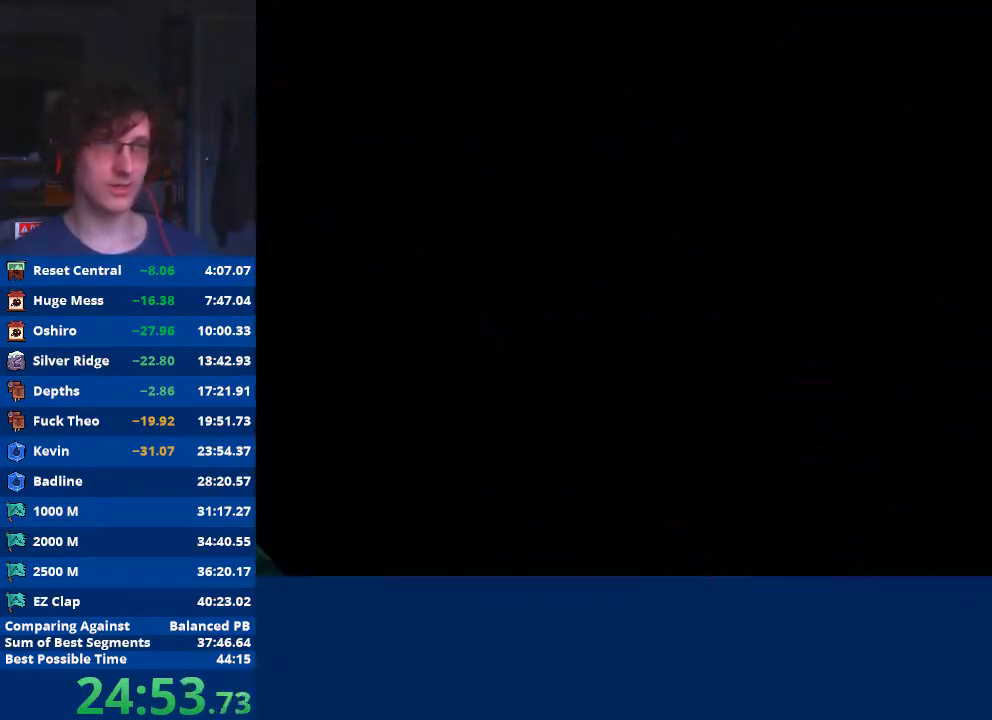
{"buttons": [], "left_stick": "center", "events": [[33, "B", "down"], [67, "X", "down"], [67, "Y", "down"], [133, "B", "up"], [133, "X", "up"], [133, "Y", "up"], [200, "B", "down"], [200, "X", "down"], [200, "Y", "down"], [300, "B", "up"], [300, "X", "up"], [300, "Y", "up"], [400, "A", "up"]]}
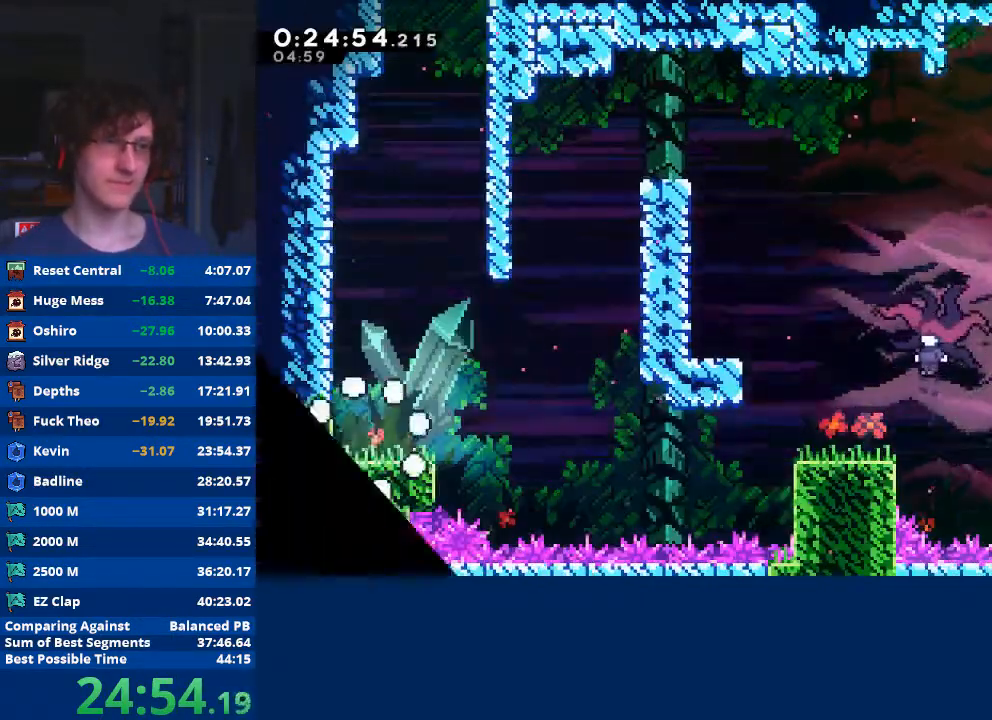
{"buttons": ["X"], "left_stick": "down-right", "events": [[433, "X", "down"], [433, "left_stick", "down-right"]]}
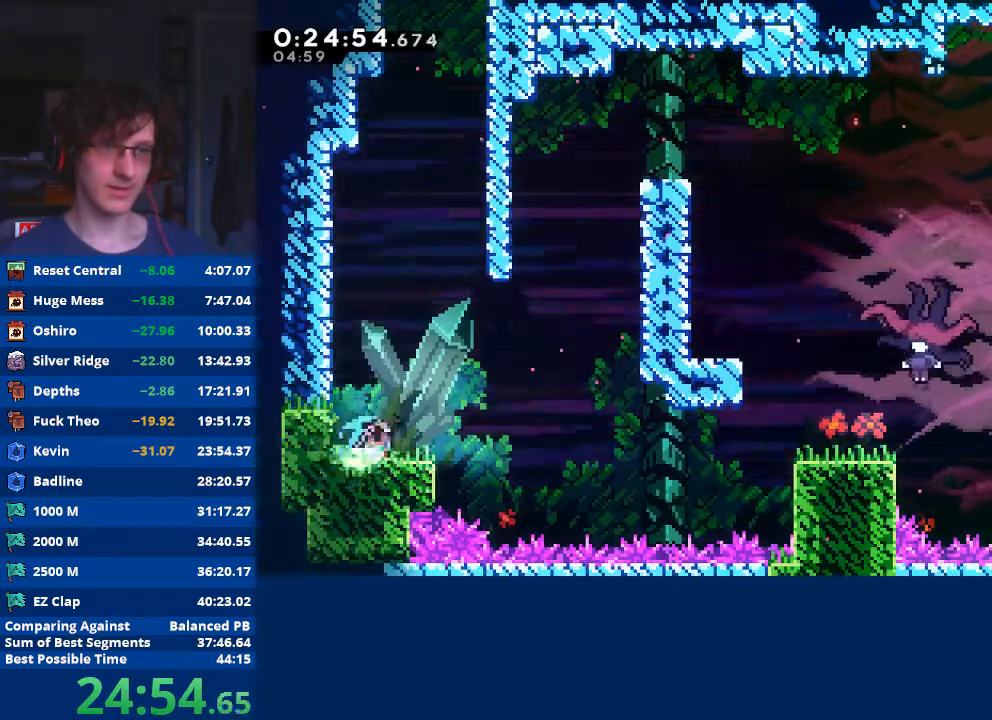
{"buttons": ["X"], "left_stick": "up-right", "events": [[33, "X", "up"], [100, "A", "down"], [267, "A", "up"], [467, "X", "down"], [467, "left_stick", "up-right"]]}
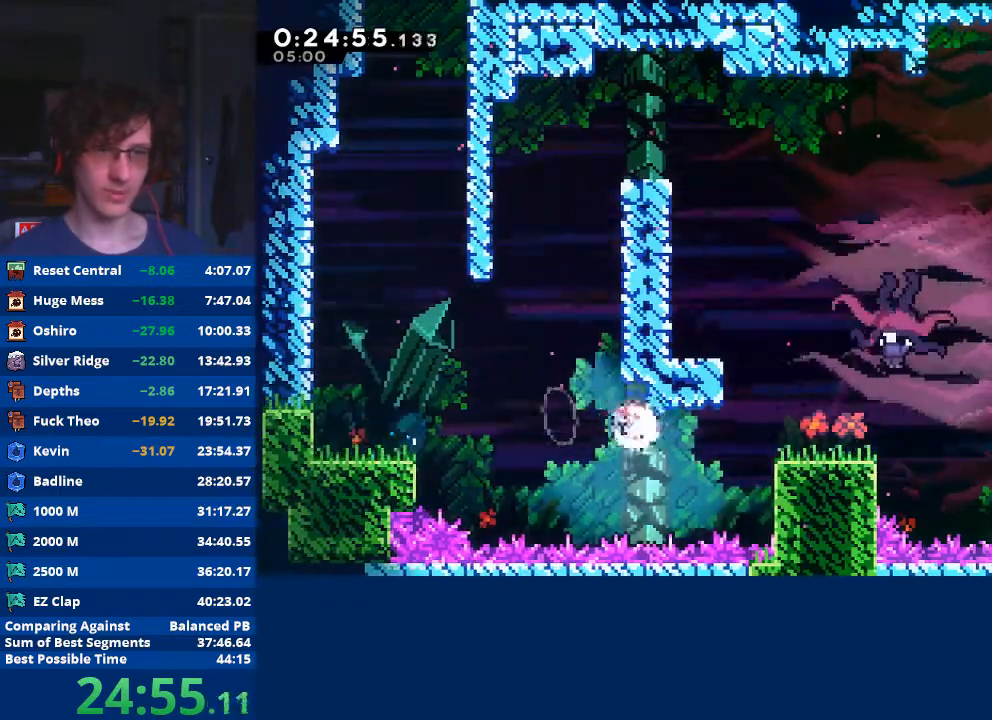
{"buttons": ["A", "R2"], "left_stick": "up-right", "events": [[367, "R2", "down"], [400, "X", "up"], [500, "A", "down"]]}
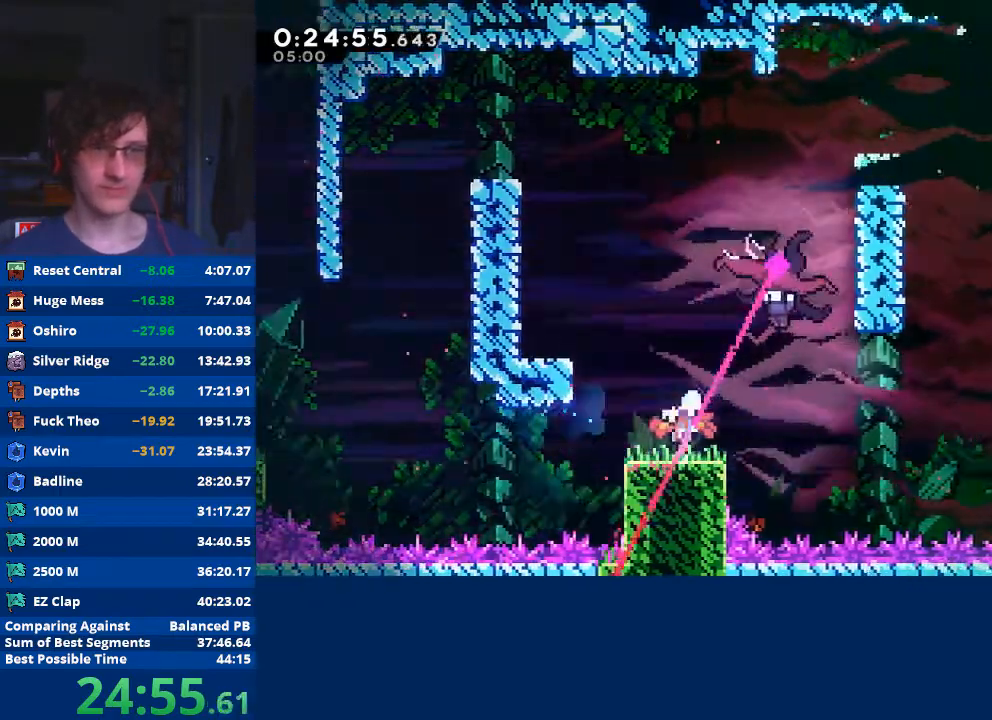
{"buttons": [], "left_stick": "down-right", "events": [[267, "A", "up"], [333, "left_stick", "center"], [467, "left_stick", "down-right"], [500, "R2", "up"]]}
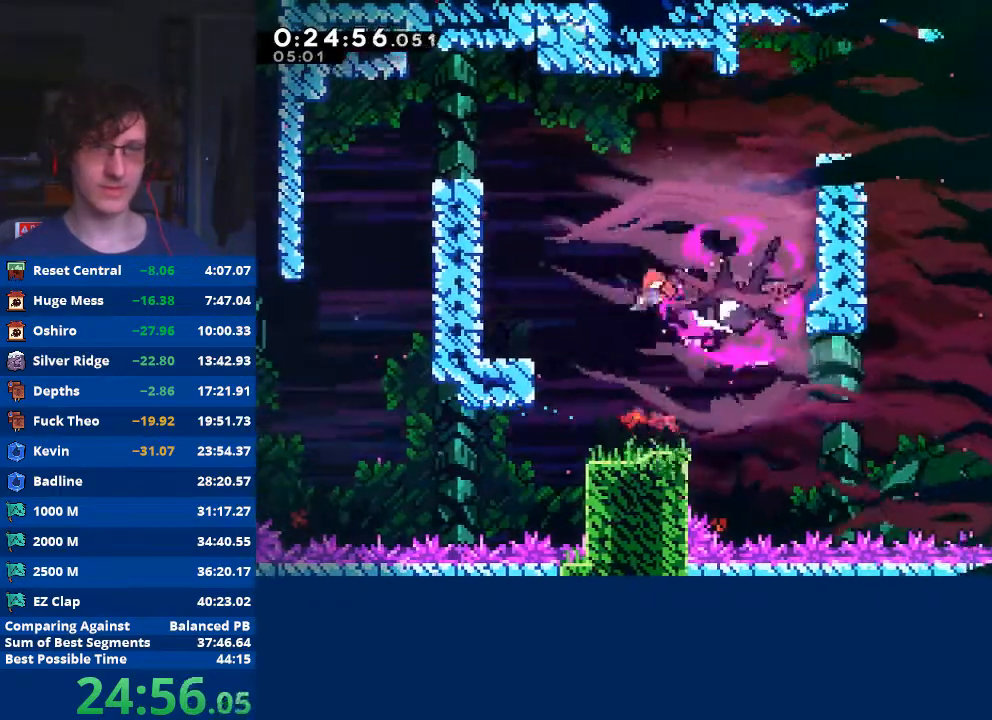
{"buttons": [], "left_stick": "down-right", "events": []}
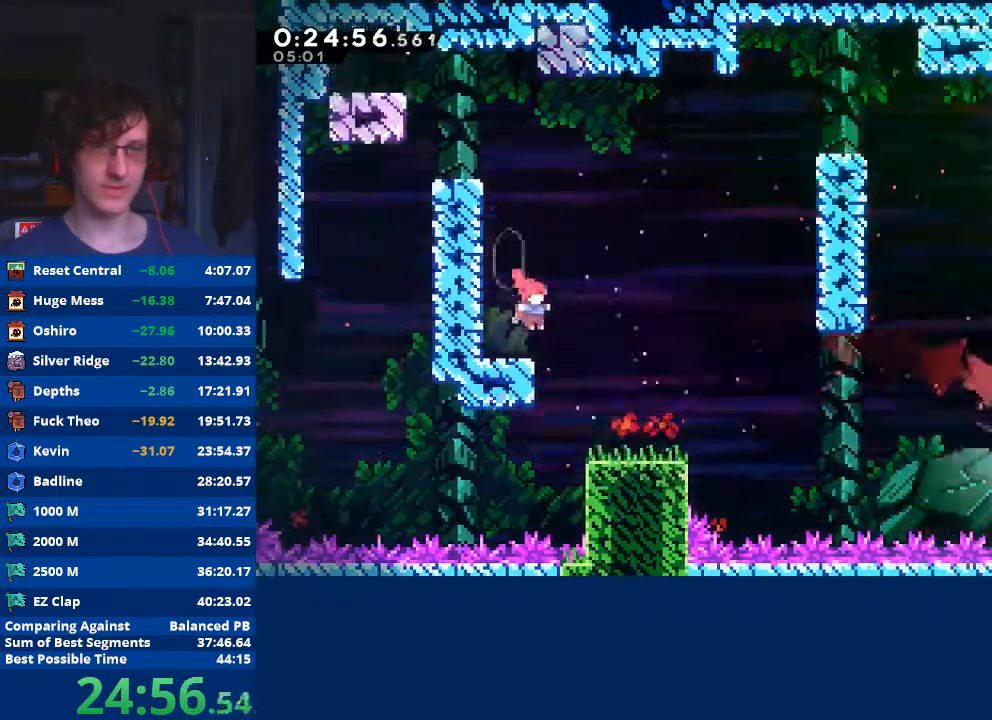
{"buttons": ["A"], "left_stick": "down-right", "events": [[300, "X", "down"], [400, "X", "up"], [467, "A", "down"]]}
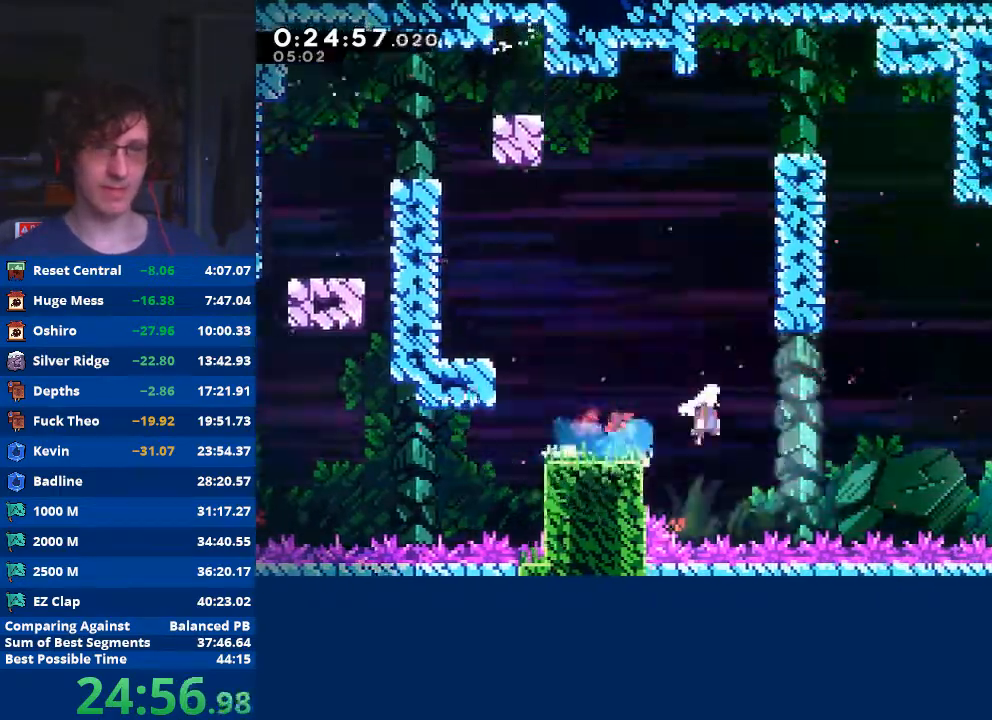
{"buttons": ["A"], "left_stick": "down-right", "events": []}
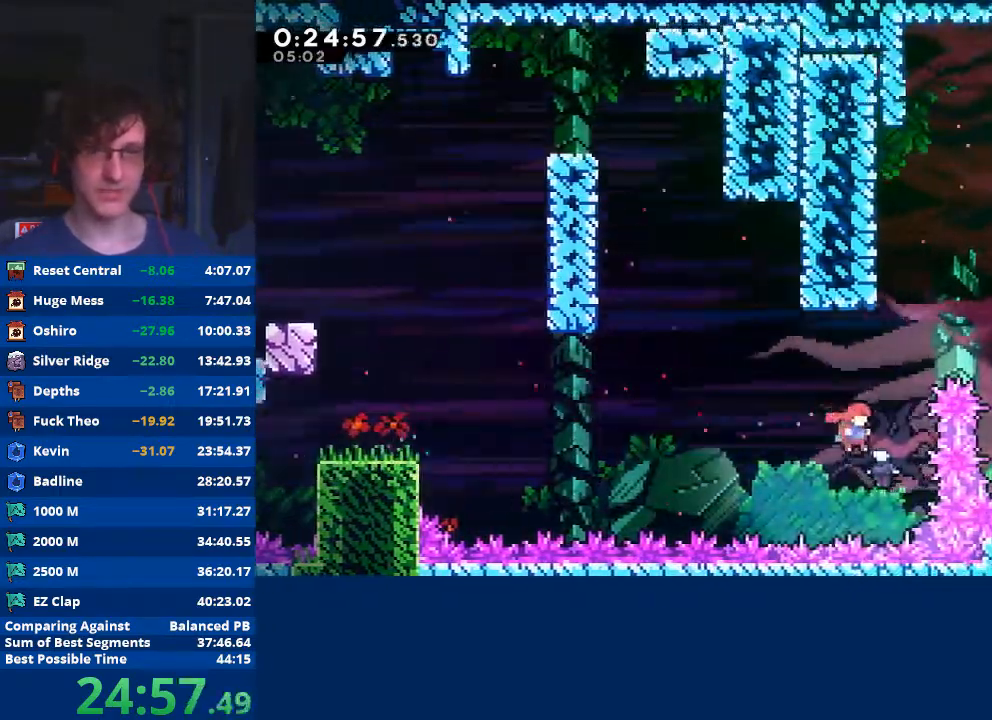
{"buttons": [], "left_stick": "left", "events": [[133, "A", "up"], [167, "left_stick", "left"]]}
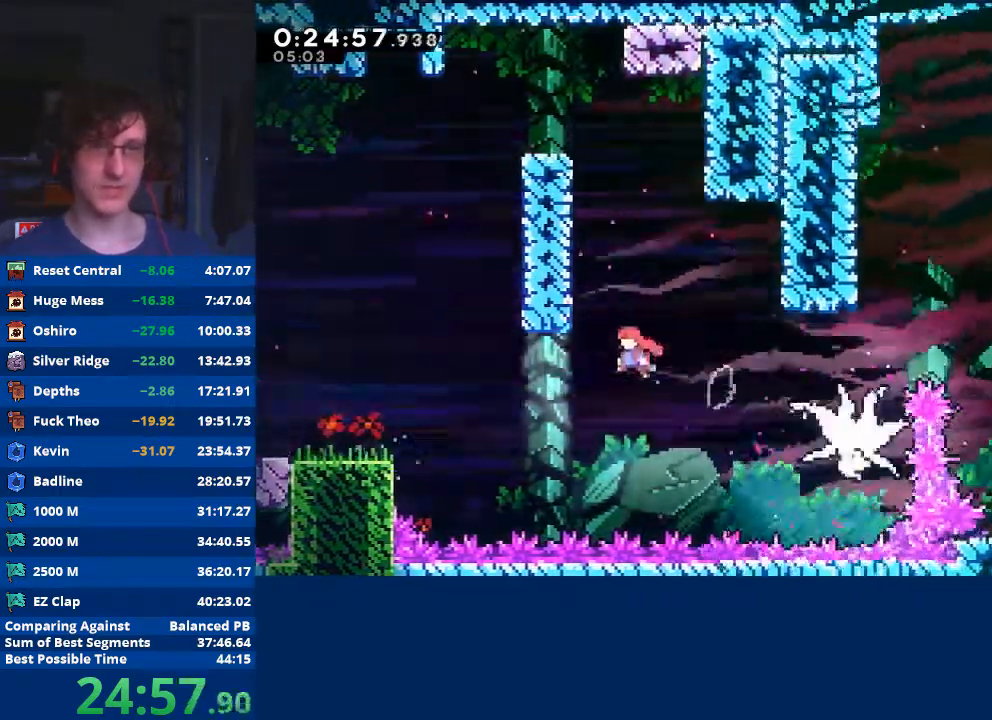
{"buttons": ["R2"], "left_stick": "up-left", "events": [[33, "left_stick", "up"], [67, "X", "down"], [200, "left_stick", "up-left"], [267, "R2", "down"], [300, "X", "up"]]}
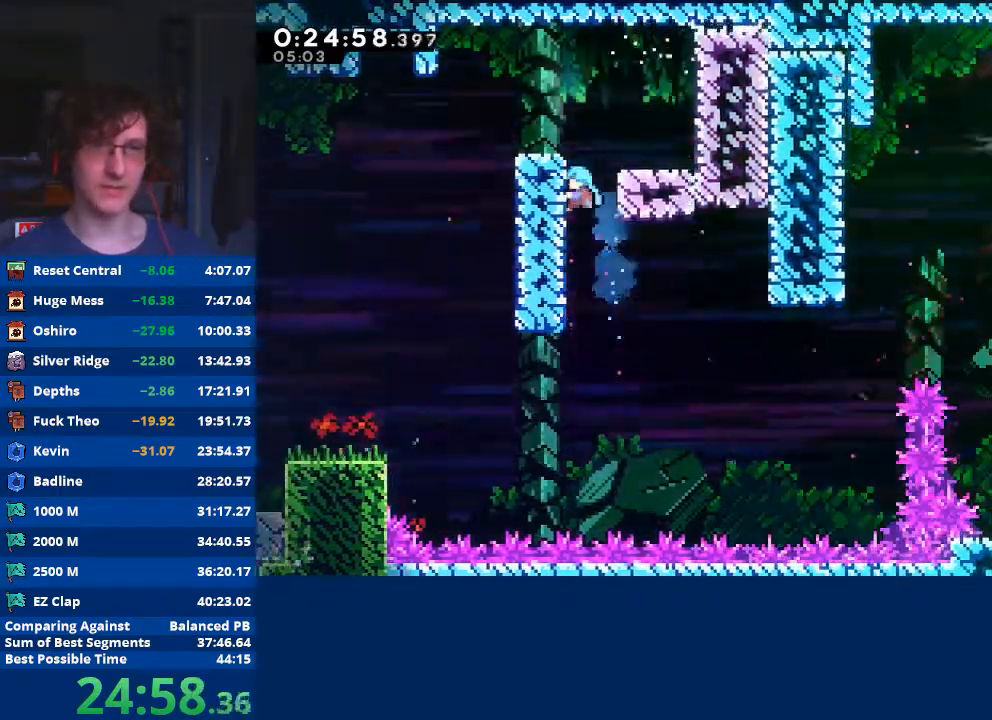
{"buttons": ["R2"], "left_stick": "up-left", "events": []}
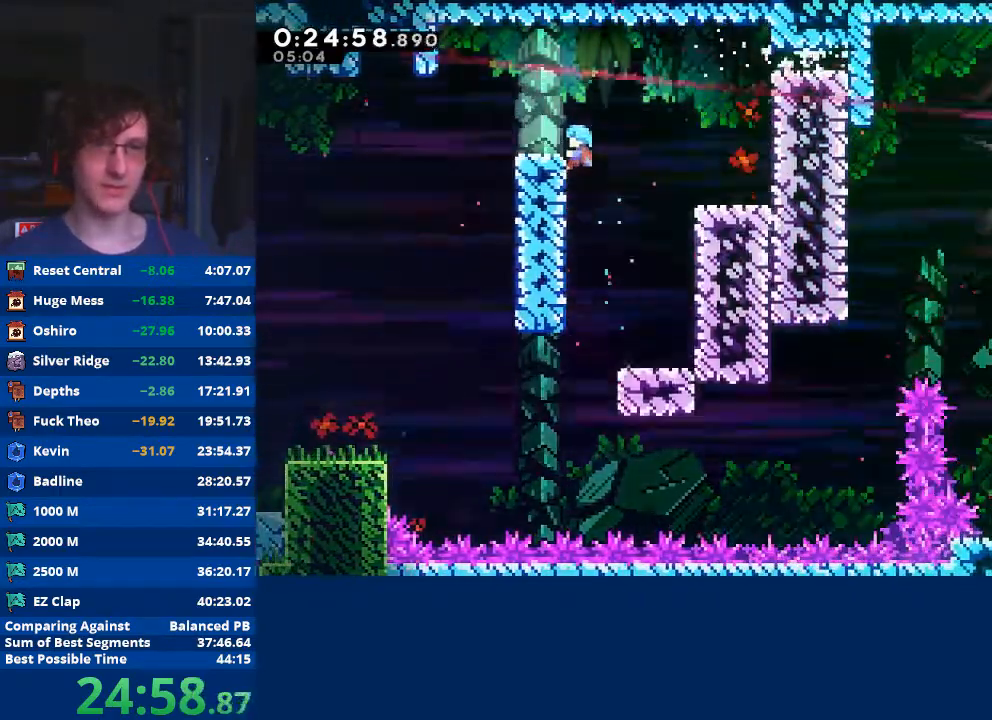
{"buttons": ["R2"], "left_stick": "right", "events": [[100, "R2", "up"], [133, "left_stick", "down-right"], [167, "X", "down"], [200, "A", "down"], [400, "X", "up"], [400, "left_stick", "right"], [433, "A", "up"], [433, "R2", "down"]]}
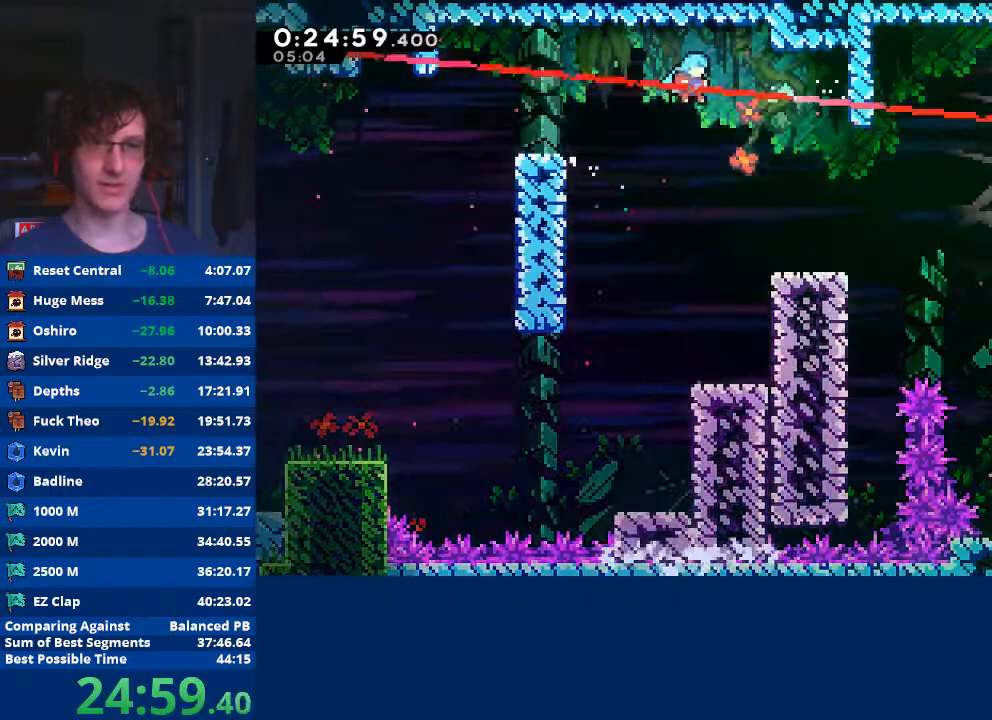
{"buttons": [], "left_stick": "down-right", "events": [[100, "R2", "up"], [100, "left_stick", "center"], [167, "left_stick", "right"], [333, "left_stick", "center"], [500, "left_stick", "down-right"]]}
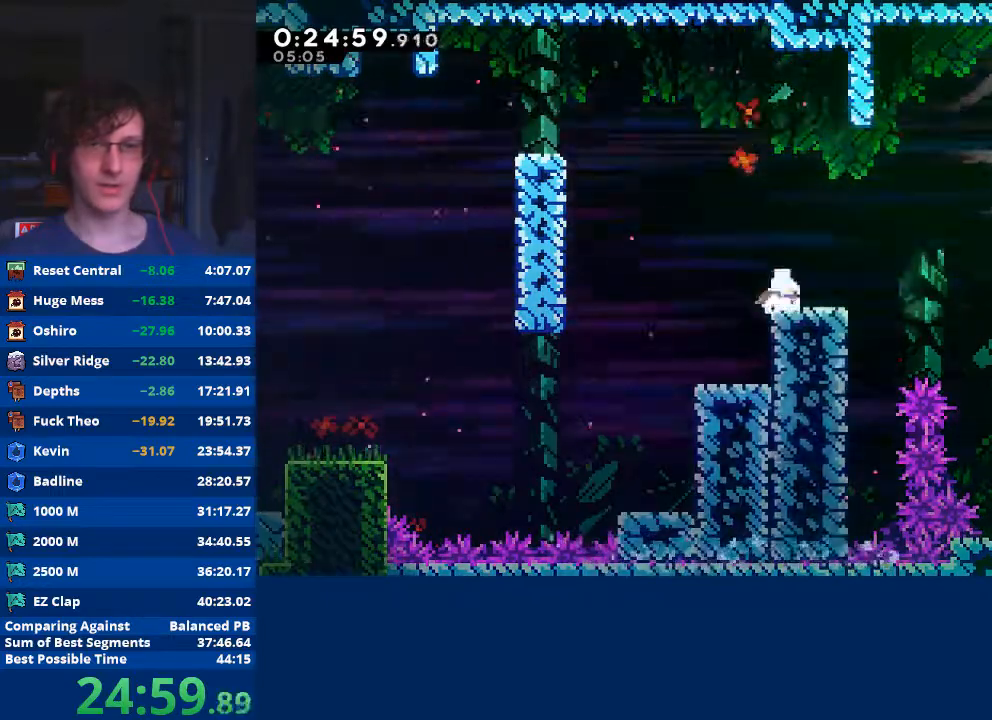
{"buttons": [], "left_stick": "down-right", "events": [[33, "X", "down"], [133, "X", "up"], [200, "A", "down"], [467, "A", "up"]]}
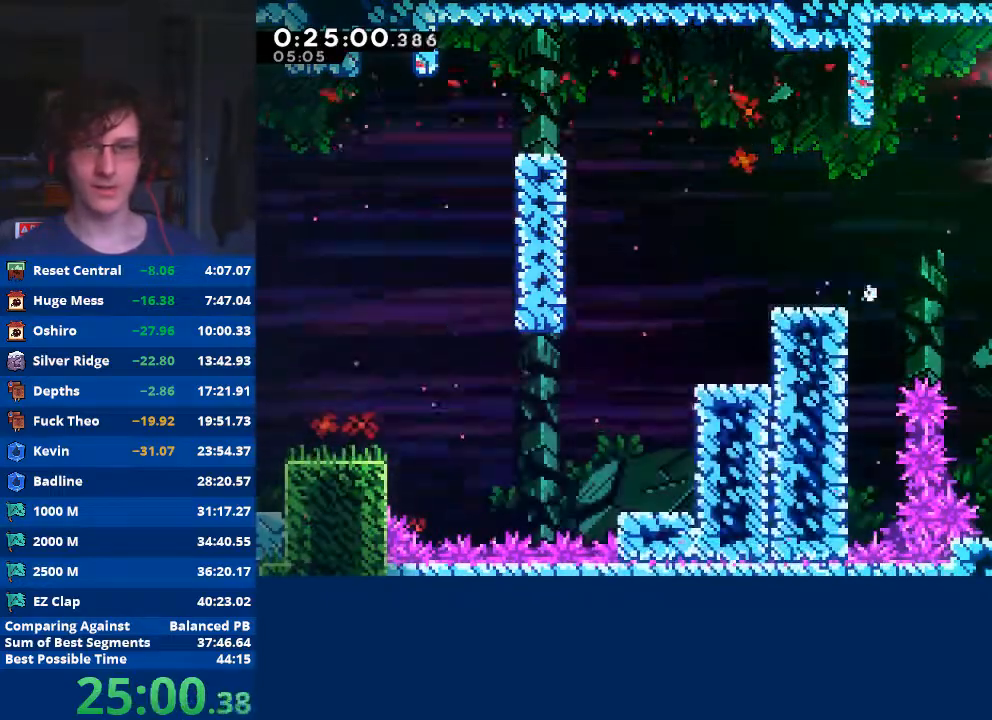
{"buttons": ["A", "R2"], "left_stick": "up-left", "events": [[67, "R2", "down"], [100, "left_stick", "up-left"], [133, "A", "down"]]}
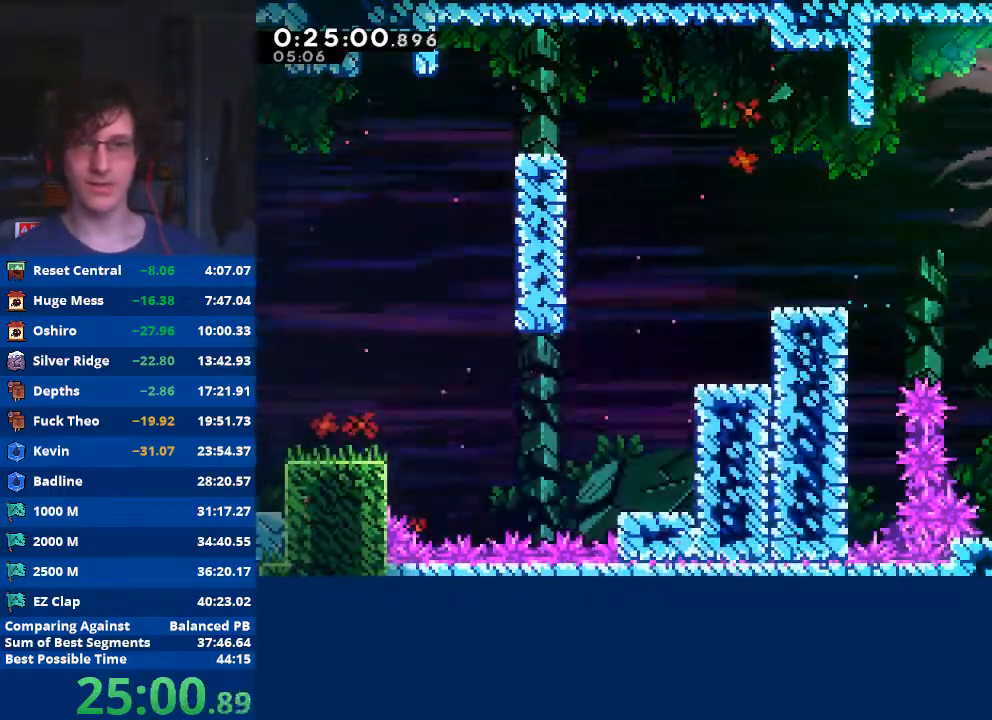
{"buttons": [], "left_stick": "down-right", "events": [[100, "A", "up"], [133, "R2", "up"], [133, "left_stick", "down-right"]]}
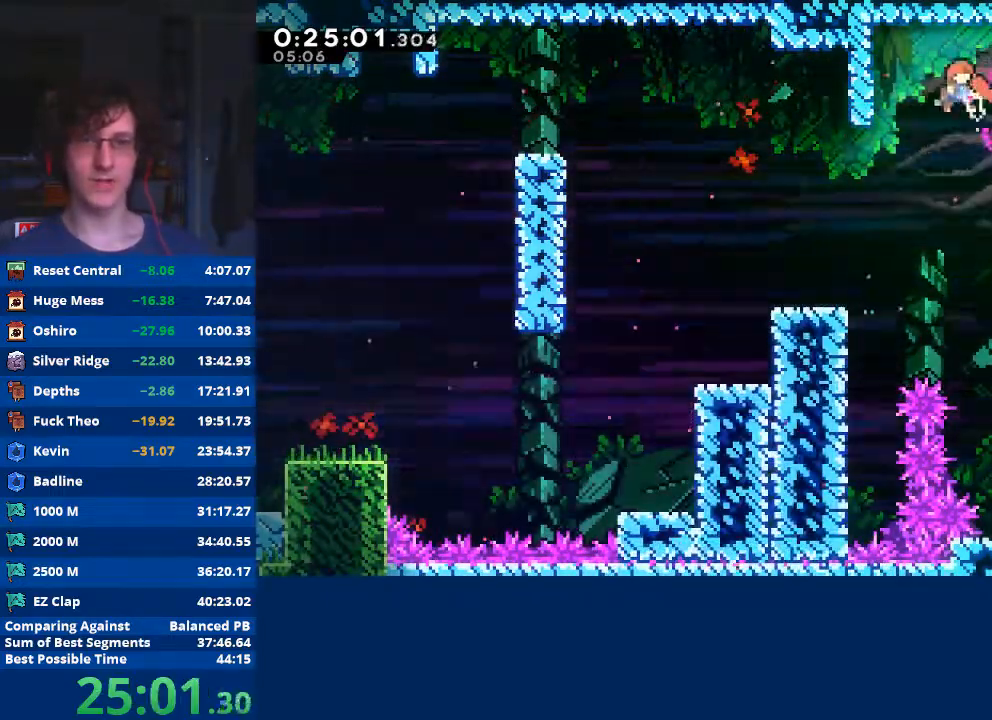
{"buttons": [], "left_stick": "down-right", "events": [[200, "X", "down"], [333, "X", "up"]]}
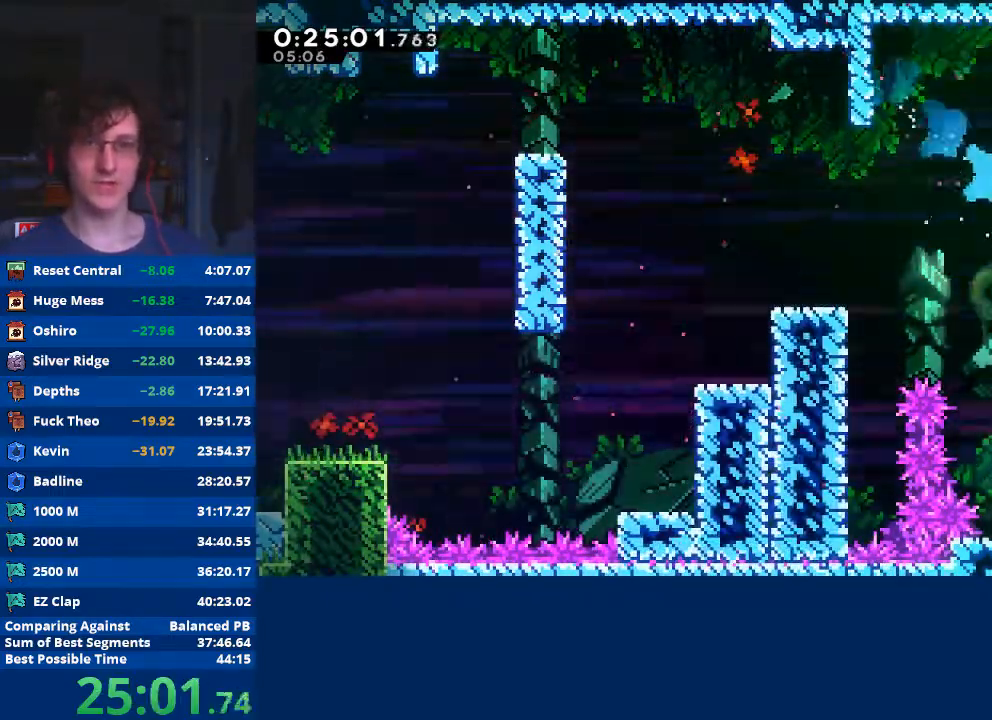
{"buttons": [], "left_stick": "down", "events": [[467, "left_stick", "down"]]}